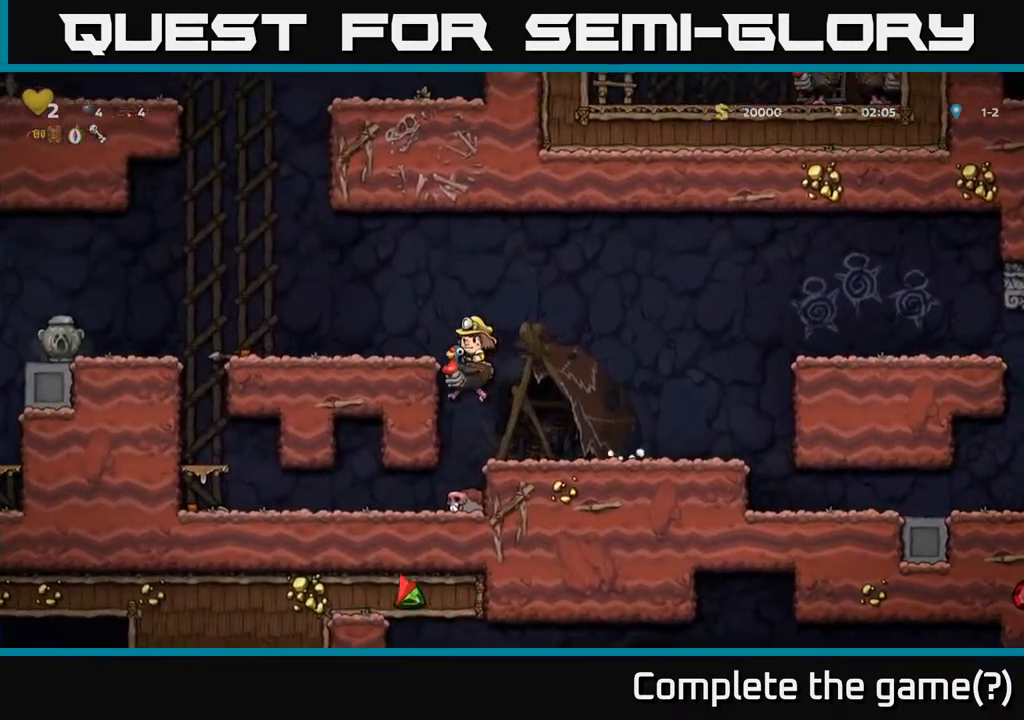
Gameplay with a controller (Xbox layout); each line is a JSON object with the inputs held at the frame after it. "events" lists button and stick changes between this image and that frame as [ms after this image, input, new state], when the widget could be followed in between. Not read: L3 R3.
{"buttons": [], "left_stick": "center", "right_stick": "center", "events": [[100, "A", "up"], [350, "DPAD_LEFT", "up"]]}
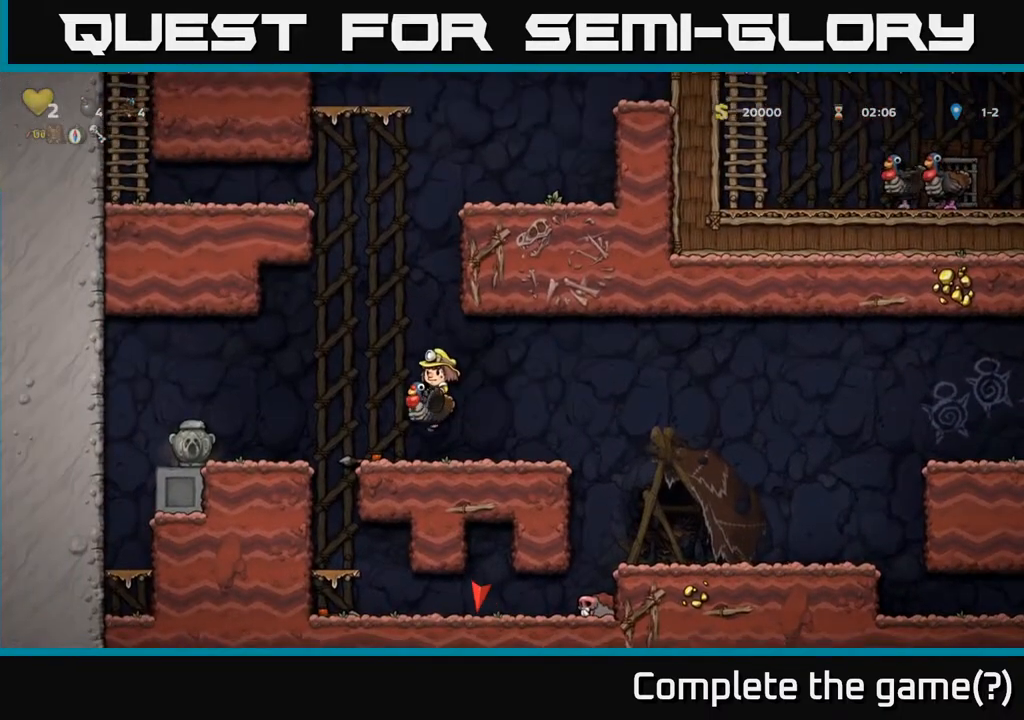
{"buttons": ["A"], "left_stick": "center", "right_stick": "center", "events": [[433, "A", "down"], [450, "A", "up"], [483, "A", "down"]]}
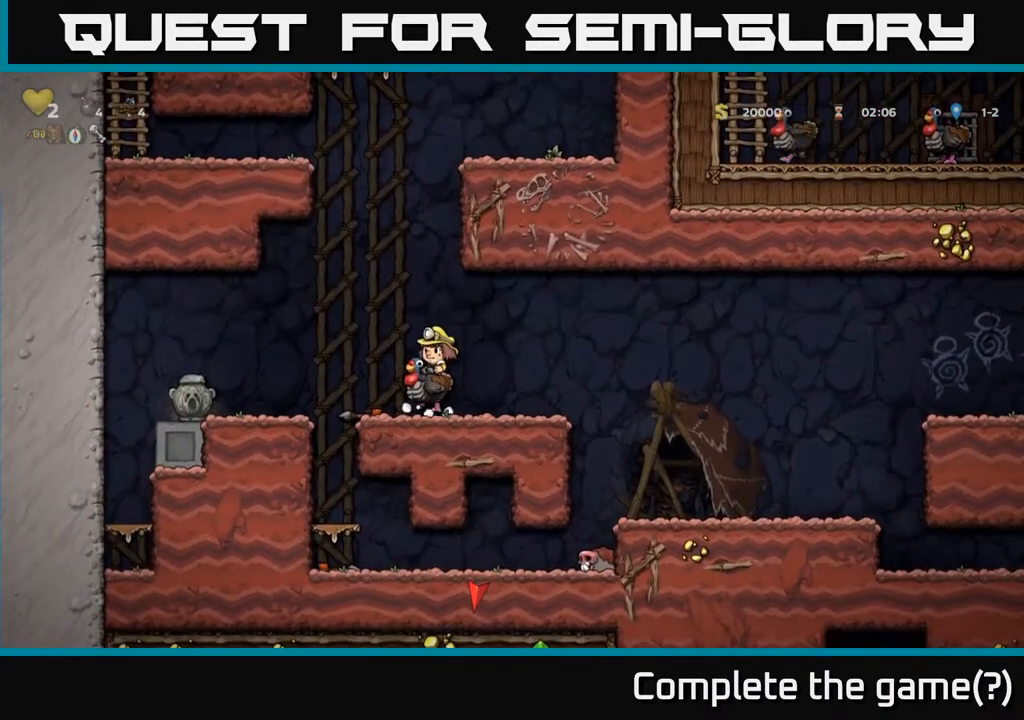
{"buttons": [], "left_stick": "center", "right_stick": "center", "events": [[217, "A", "up"]]}
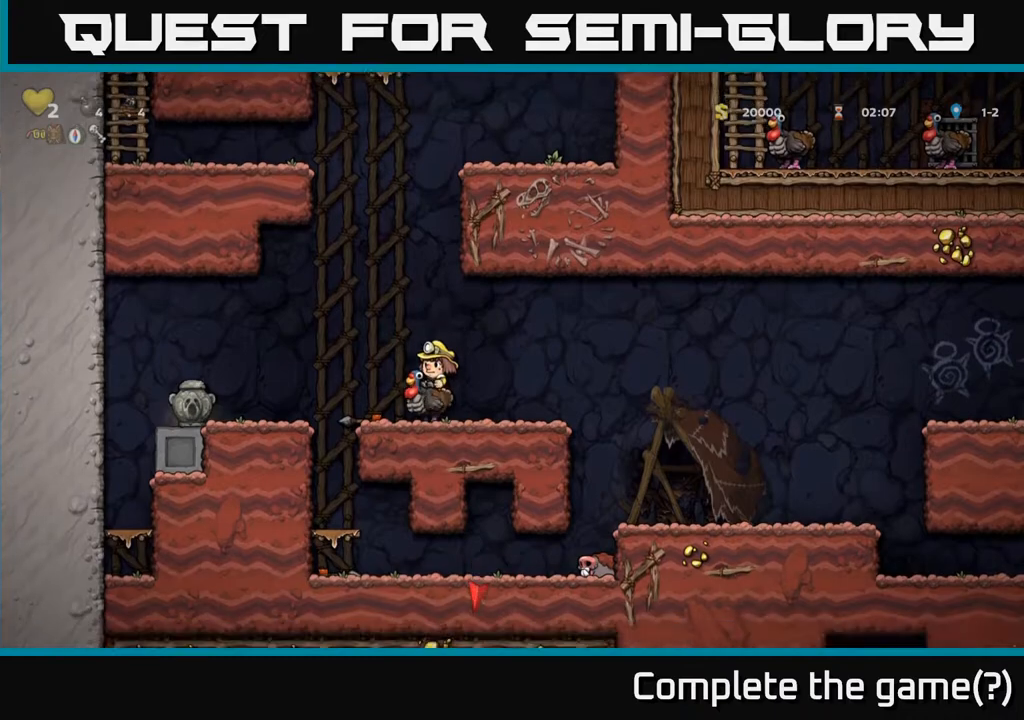
{"buttons": [], "left_stick": "center", "right_stick": "center", "events": [[50, "DPAD_UP", "down"], [117, "R1", "down"], [217, "R1", "up"], [283, "DPAD_UP", "up"]]}
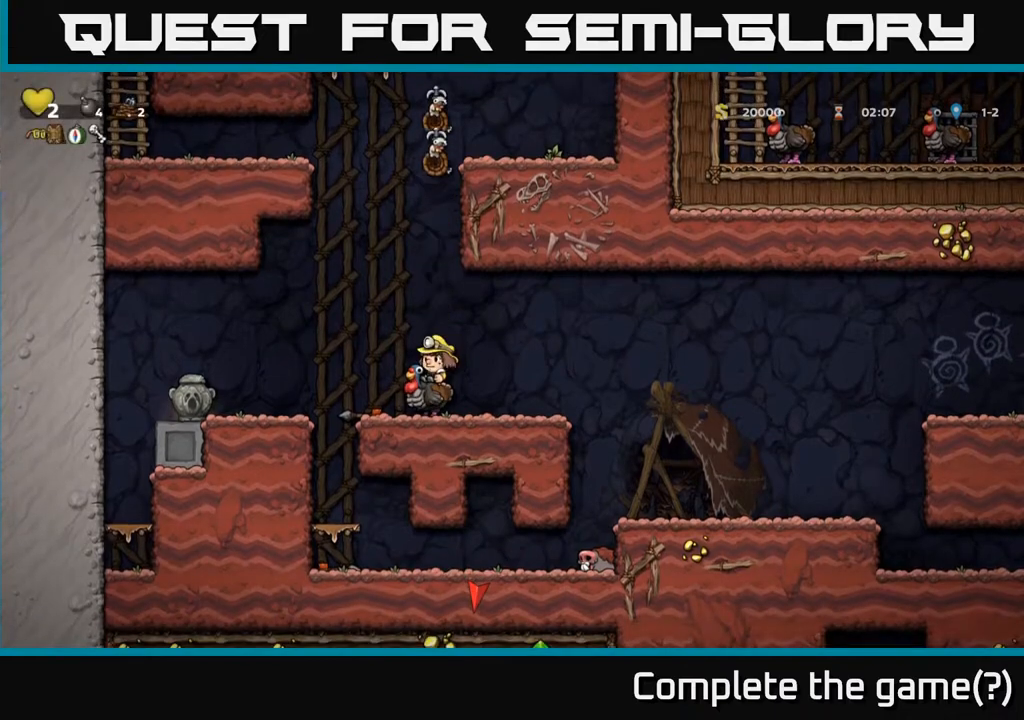
{"buttons": ["DPAD_RIGHT"], "left_stick": "center", "right_stick": "center", "events": [[467, "DPAD_RIGHT", "down"]]}
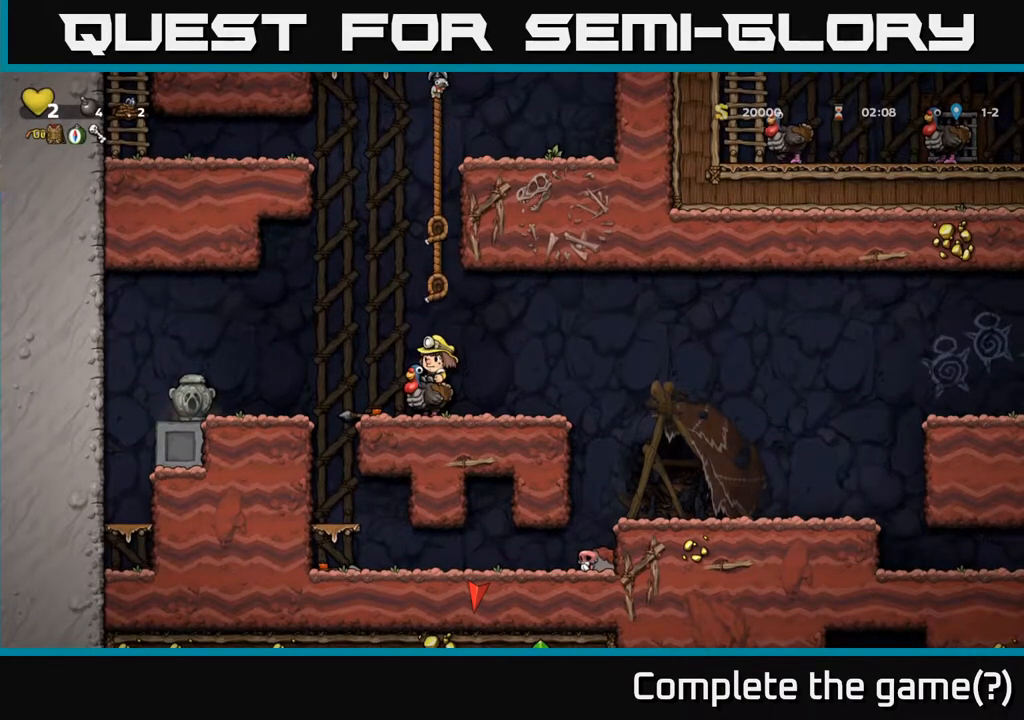
{"buttons": ["DPAD_DOWN"], "left_stick": "center", "right_stick": "center", "events": [[133, "DPAD_RIGHT", "up"], [400, "DPAD_DOWN", "down"]]}
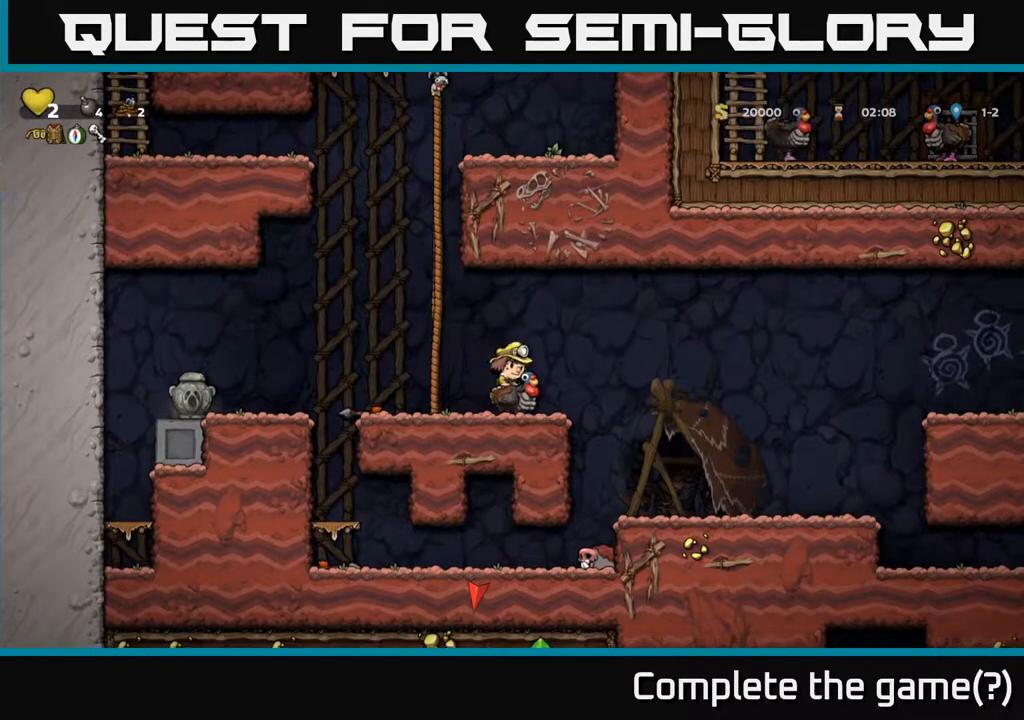
{"buttons": [], "left_stick": "center", "right_stick": "center", "events": [[317, "A", "down"], [417, "A", "up"], [500, "DPAD_DOWN", "up"]]}
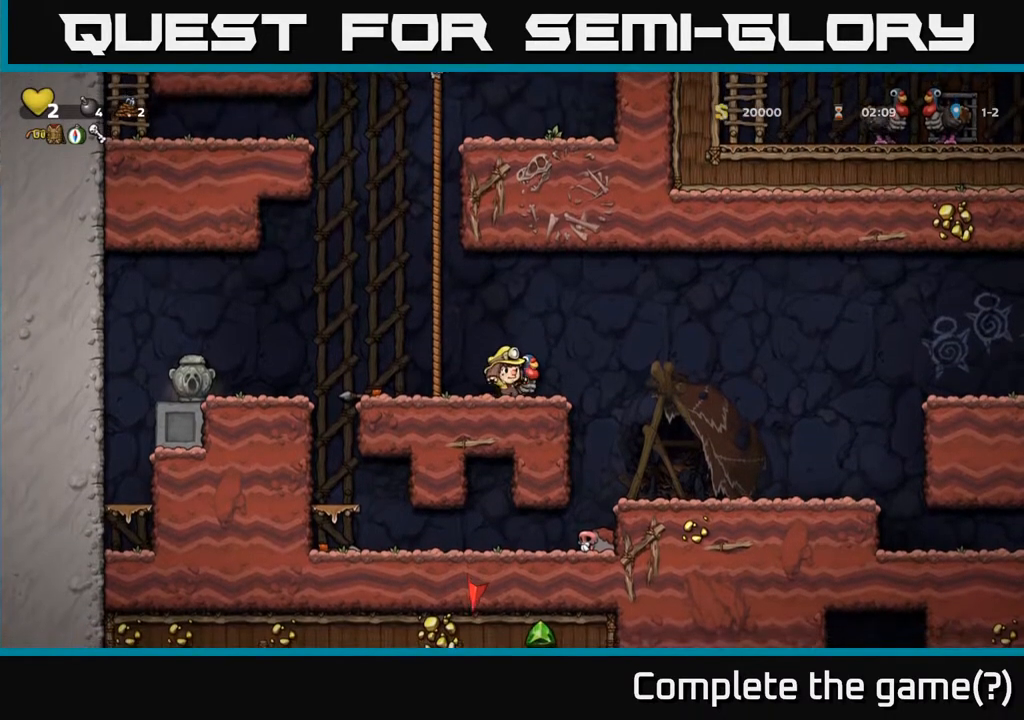
{"buttons": ["A", "DPAD_LEFT"], "left_stick": "center", "right_stick": "center", "events": [[217, "DPAD_DOWN", "down"], [300, "X", "down"], [400, "DPAD_DOWN", "up"], [417, "X", "up"], [467, "DPAD_LEFT", "down"], [483, "A", "down"]]}
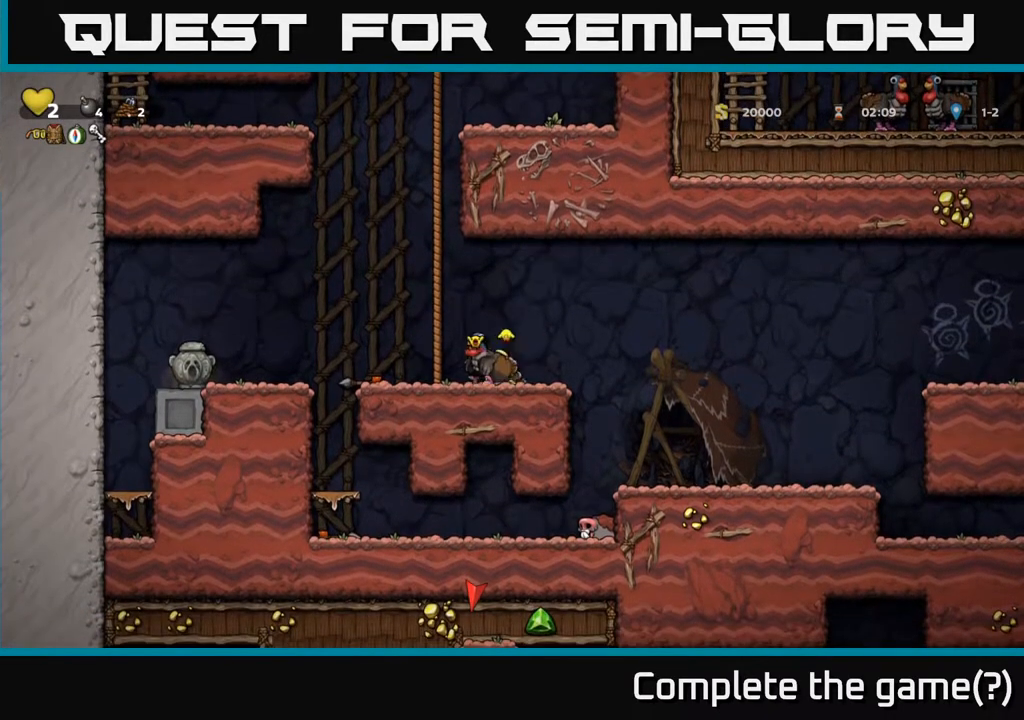
{"buttons": ["A", "DPAD_UP"], "left_stick": "center", "right_stick": "center", "events": [[100, "DPAD_UP", "down"], [167, "DPAD_LEFT", "up"], [200, "A", "up"], [367, "A", "down"]]}
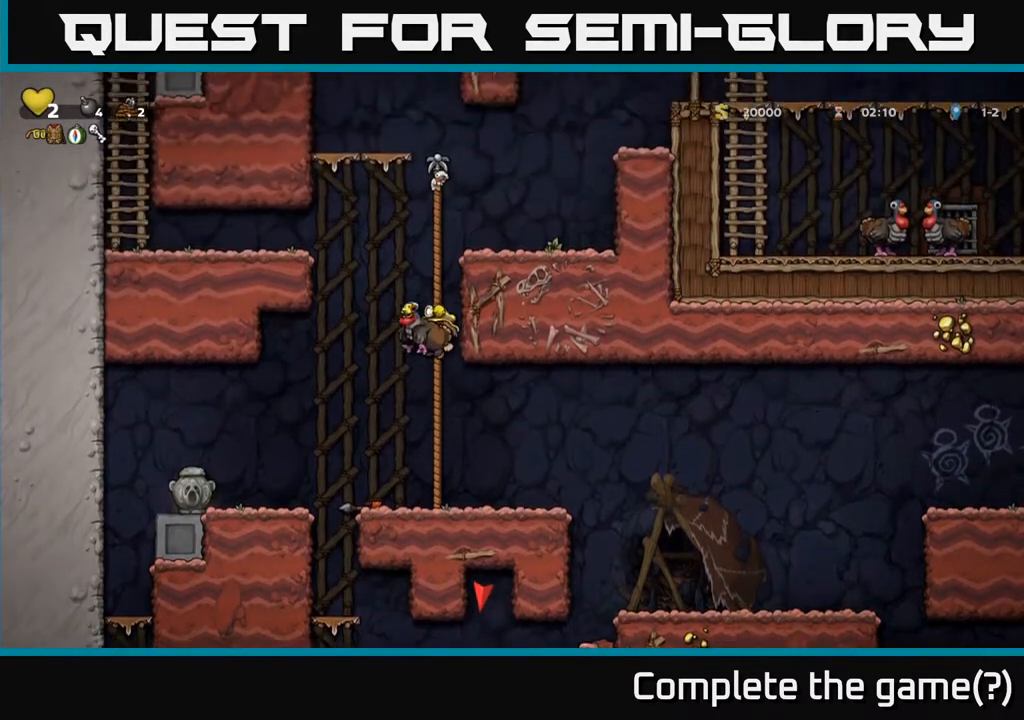
{"buttons": ["A", "DPAD_UP", "DPAD_RIGHT"], "left_stick": "center", "right_stick": "center", "events": [[50, "A", "up"], [500, "A", "down"], [500, "DPAD_RIGHT", "down"]]}
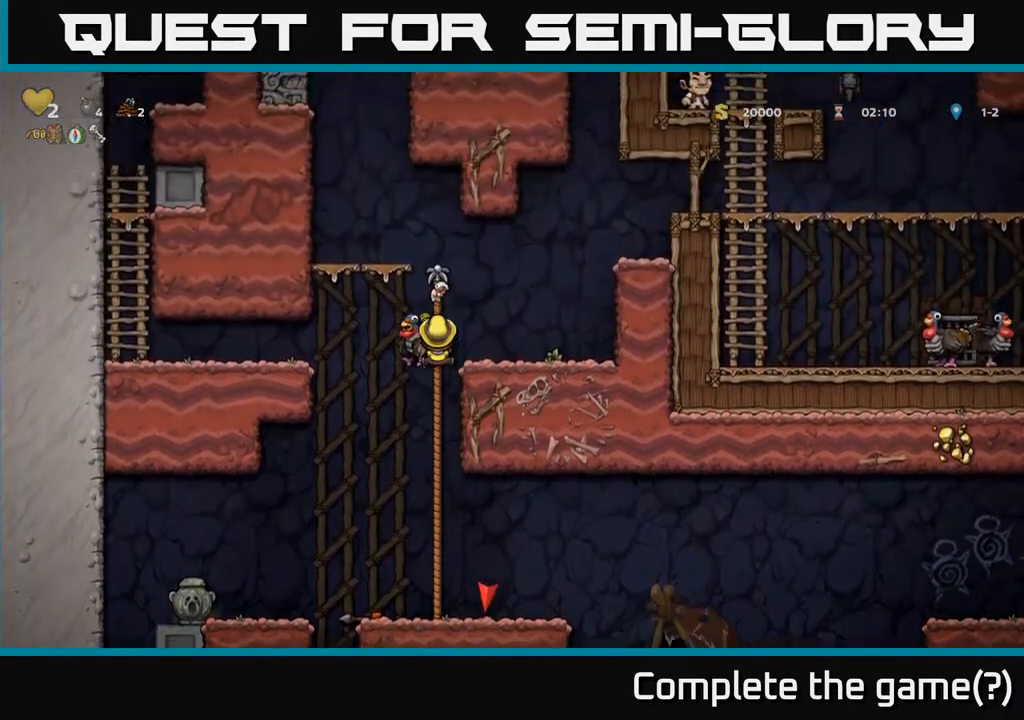
{"buttons": [], "left_stick": "center", "right_stick": "center", "events": [[17, "DPAD_UP", "up"], [133, "A", "up"], [217, "DPAD_RIGHT", "up"]]}
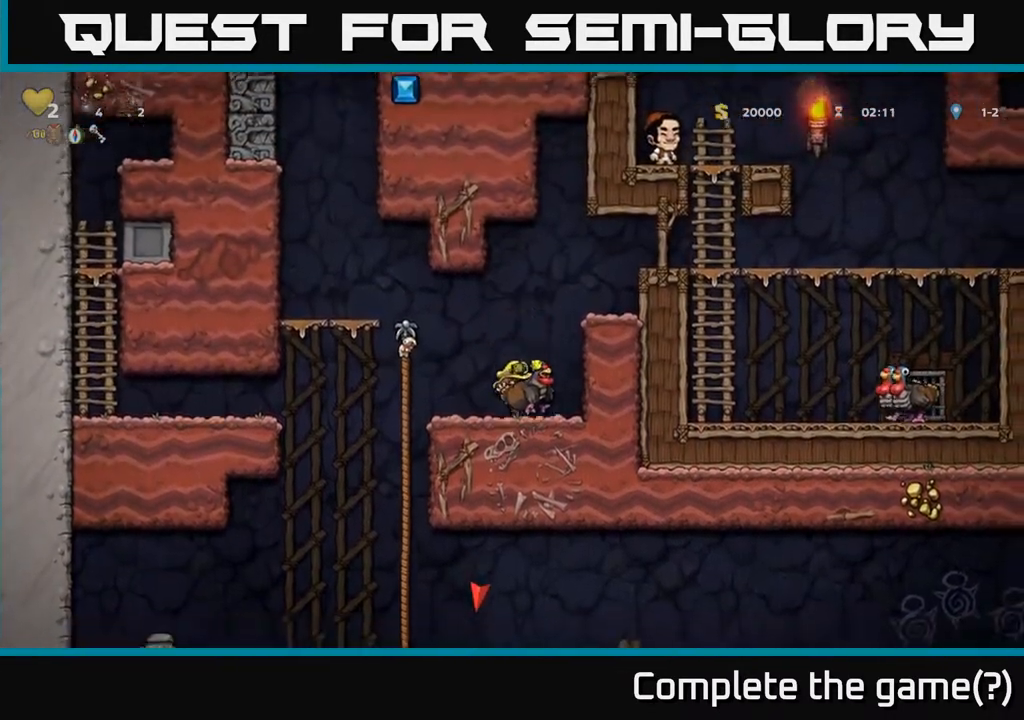
{"buttons": ["A", "DPAD_RIGHT"], "left_stick": "center", "right_stick": "center", "events": [[67, "A", "down"], [83, "DPAD_RIGHT", "down"], [217, "A", "up"], [400, "A", "down"]]}
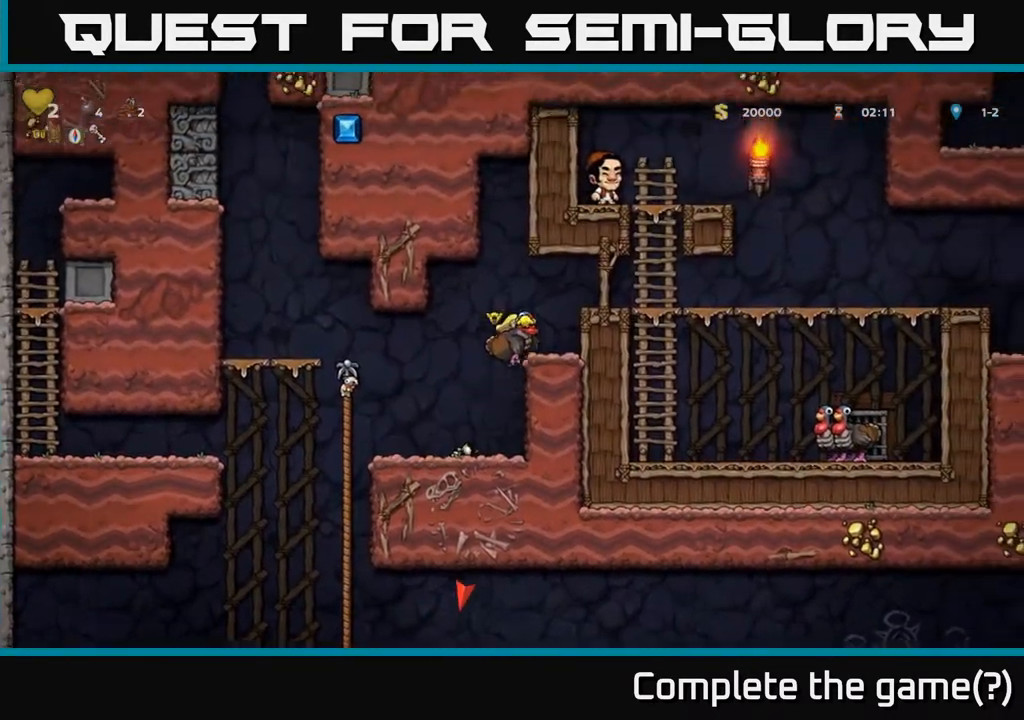
{"buttons": ["DPAD_RIGHT"], "left_stick": "center", "right_stick": "center", "events": [[17, "A", "up"], [267, "A", "down"], [433, "A", "up"]]}
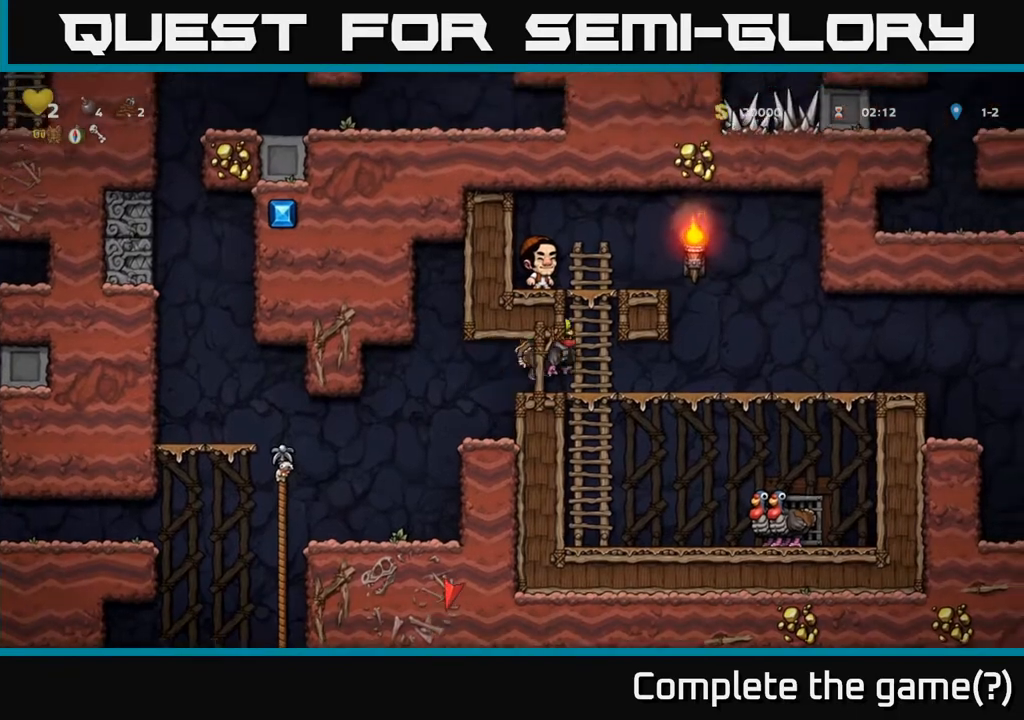
{"buttons": [], "left_stick": "center", "right_stick": "center", "events": [[217, "DPAD_DOWN", "down"], [233, "DPAD_RIGHT", "up"], [333, "A", "down"], [433, "A", "up"], [467, "DPAD_DOWN", "up"]]}
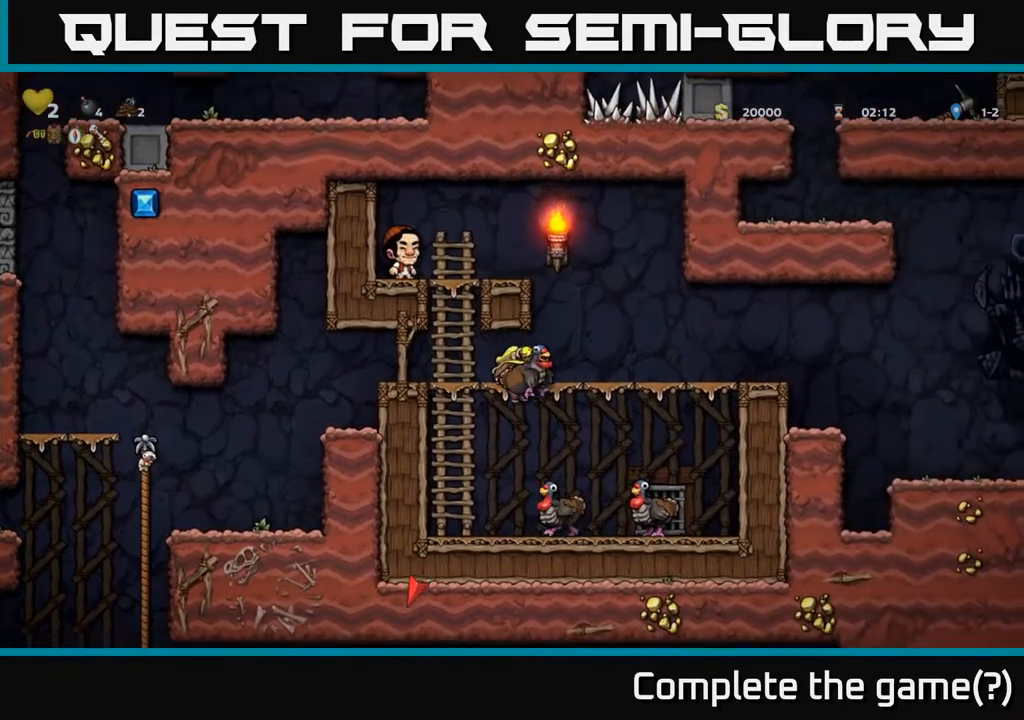
{"buttons": ["DPAD_DOWN"], "left_stick": "center", "right_stick": "center", "events": [[183, "DPAD_RIGHT", "down"], [267, "DPAD_DOWN", "down"], [300, "DPAD_RIGHT", "up"], [383, "X", "down"], [500, "X", "up"]]}
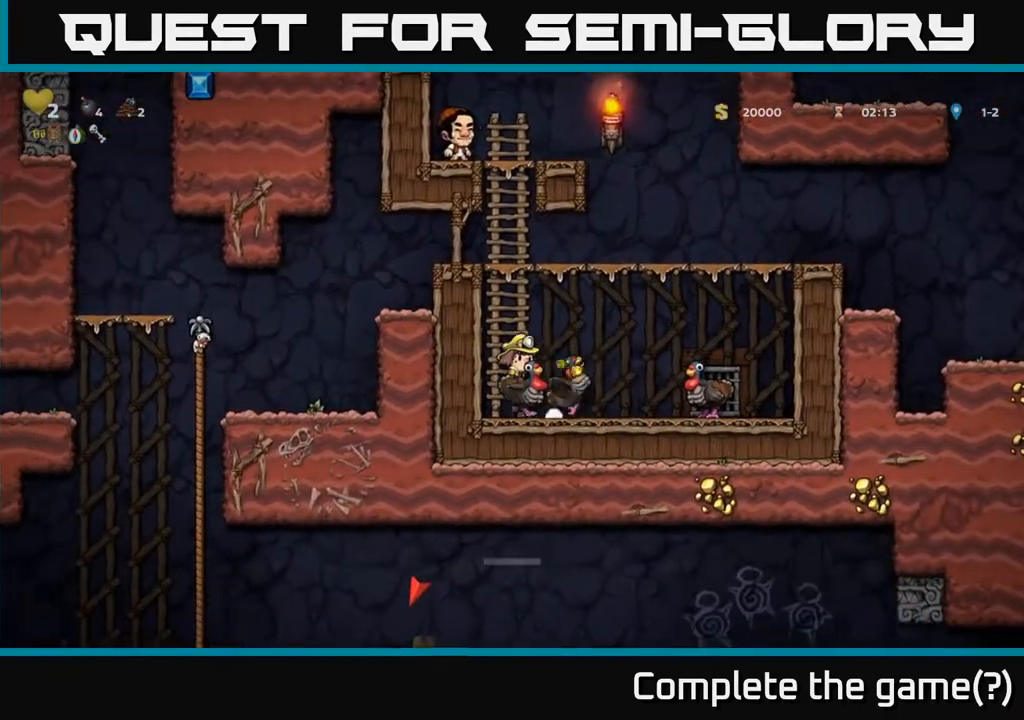
{"buttons": [], "left_stick": "center", "right_stick": "center", "events": [[50, "DPAD_DOWN", "up"]]}
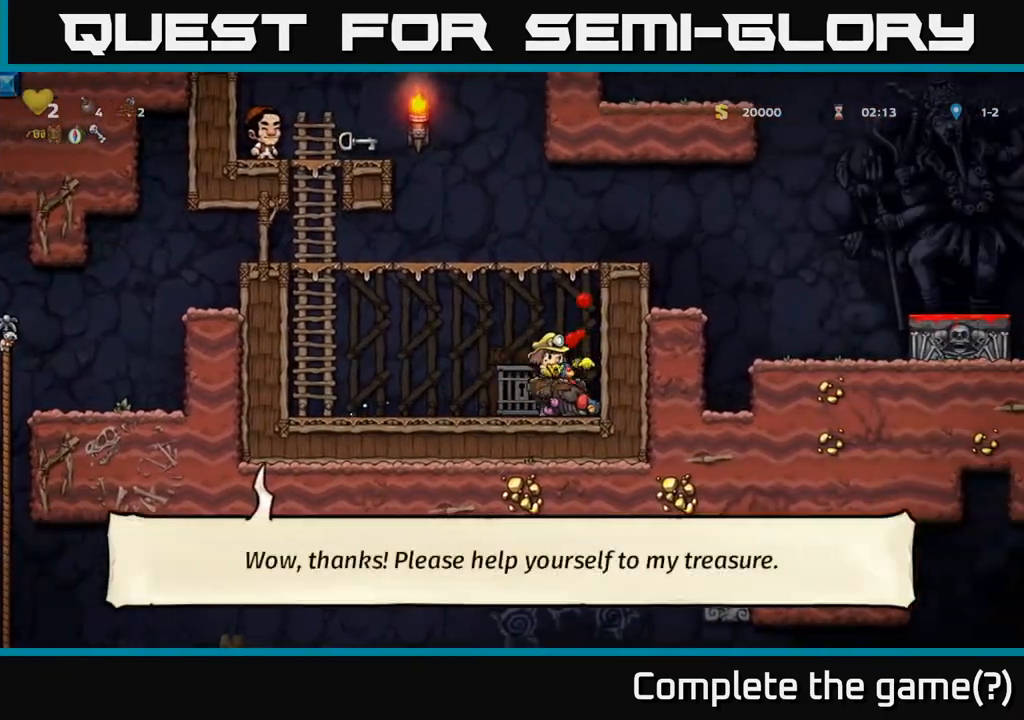
{"buttons": ["A", "DPAD_DOWN"], "left_stick": "center", "right_stick": "center", "events": [[400, "DPAD_DOWN", "down"], [467, "A", "down"]]}
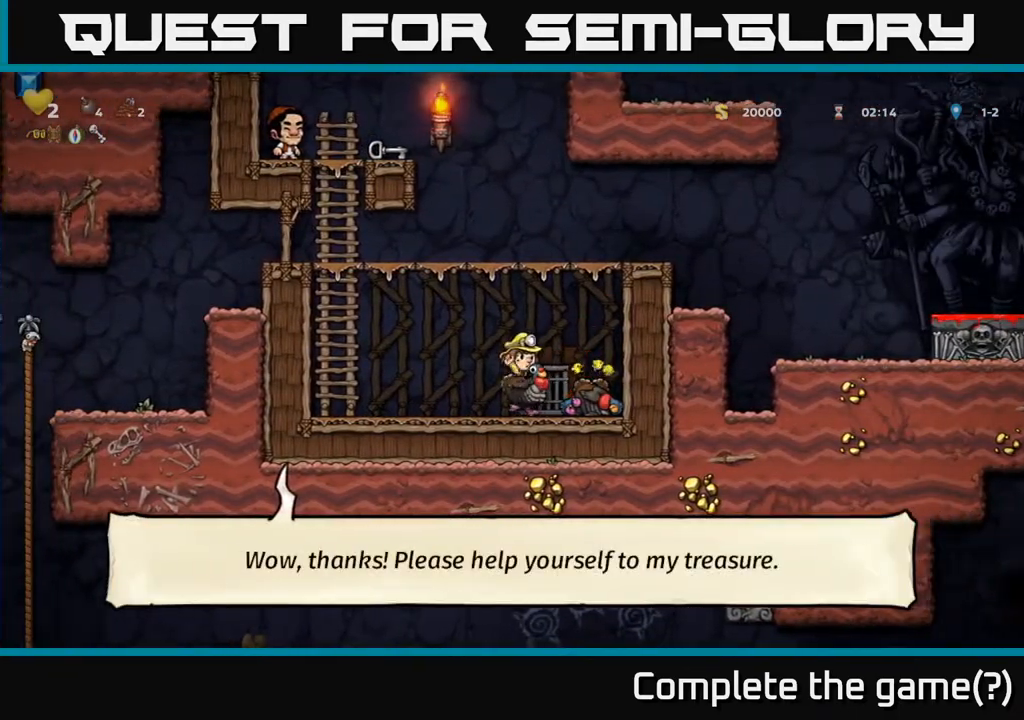
{"buttons": ["A", "DPAD_LEFT"], "left_stick": "center", "right_stick": "center", "events": [[83, "A", "up"], [133, "DPAD_DOWN", "up"], [150, "DPAD_LEFT", "down"], [467, "A", "down"]]}
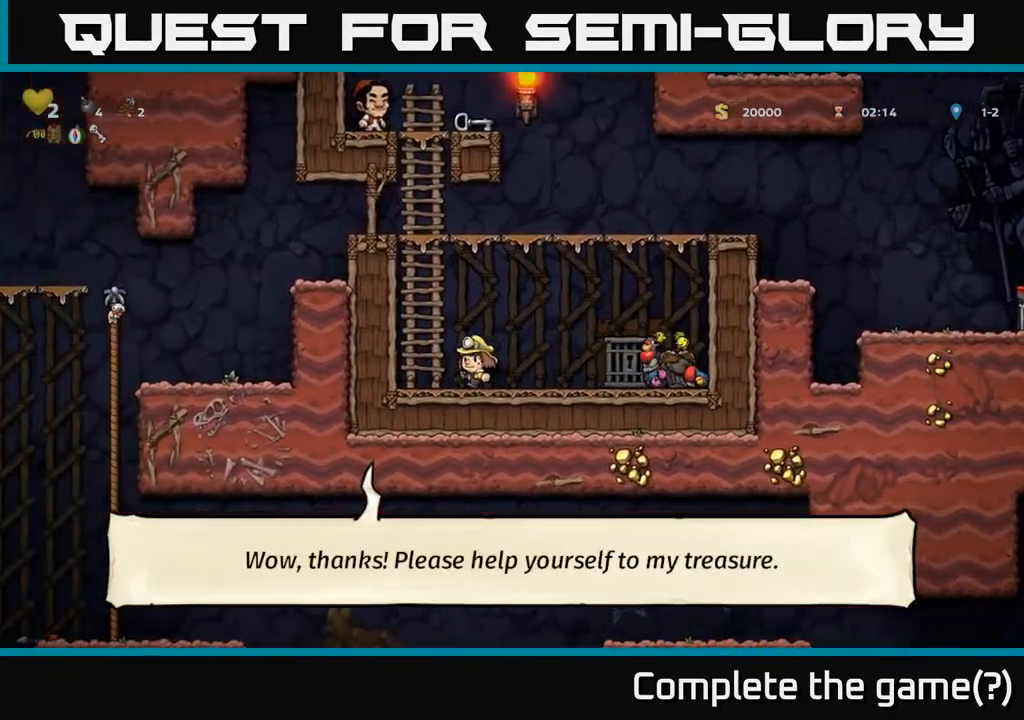
{"buttons": ["DPAD_UP"], "left_stick": "center", "right_stick": "center", "events": [[50, "DPAD_UP", "down"], [100, "DPAD_LEFT", "up"], [150, "A", "up"]]}
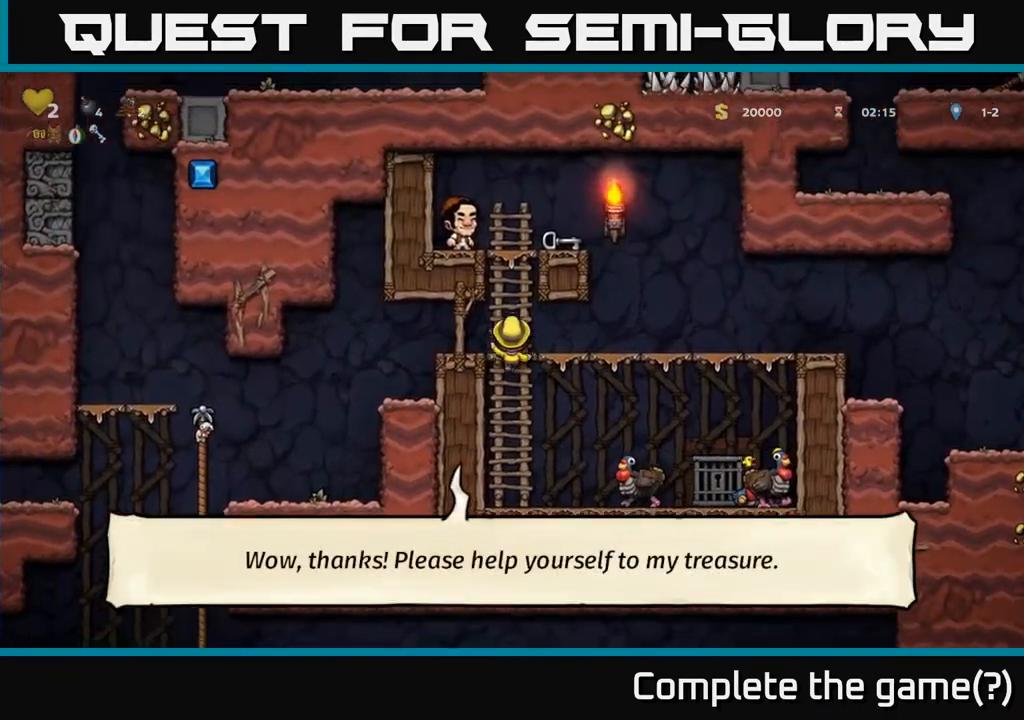
{"buttons": ["DPAD_RIGHT"], "left_stick": "center", "right_stick": "center", "events": [[167, "A", "down"], [383, "DPAD_RIGHT", "down"], [383, "DPAD_UP", "up"], [400, "A", "up"]]}
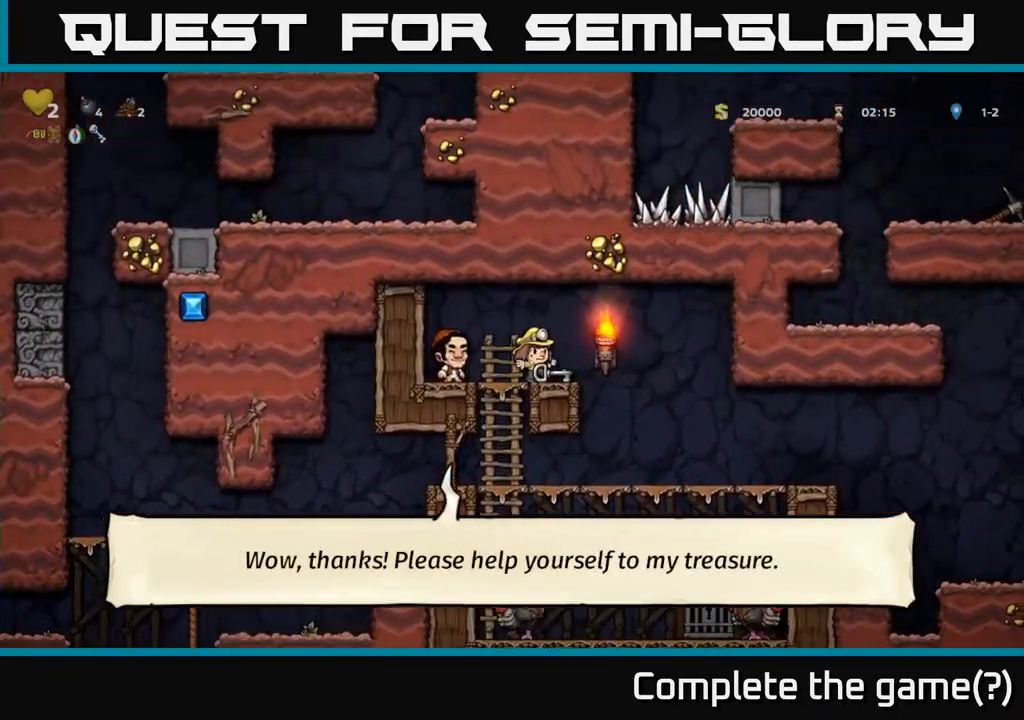
{"buttons": ["X", "DPAD_DOWN"], "left_stick": "center", "right_stick": "center", "events": [[17, "DPAD_RIGHT", "up"], [300, "DPAD_DOWN", "down"], [383, "X", "down"]]}
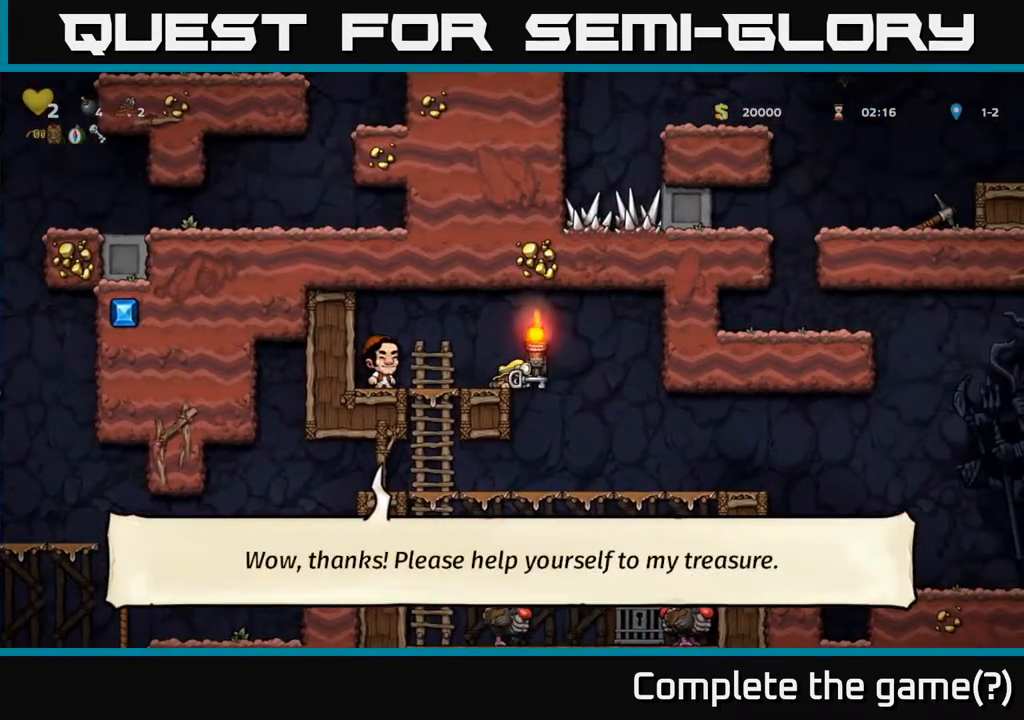
{"buttons": ["DPAD_DOWN"], "left_stick": "center", "right_stick": "center", "events": [[17, "X", "up"], [33, "DPAD_DOWN", "up"], [200, "DPAD_DOWN", "down"], [200, "DPAD_RIGHT", "down"], [233, "DPAD_DOWN", "up"], [450, "DPAD_RIGHT", "up"], [483, "DPAD_DOWN", "down"]]}
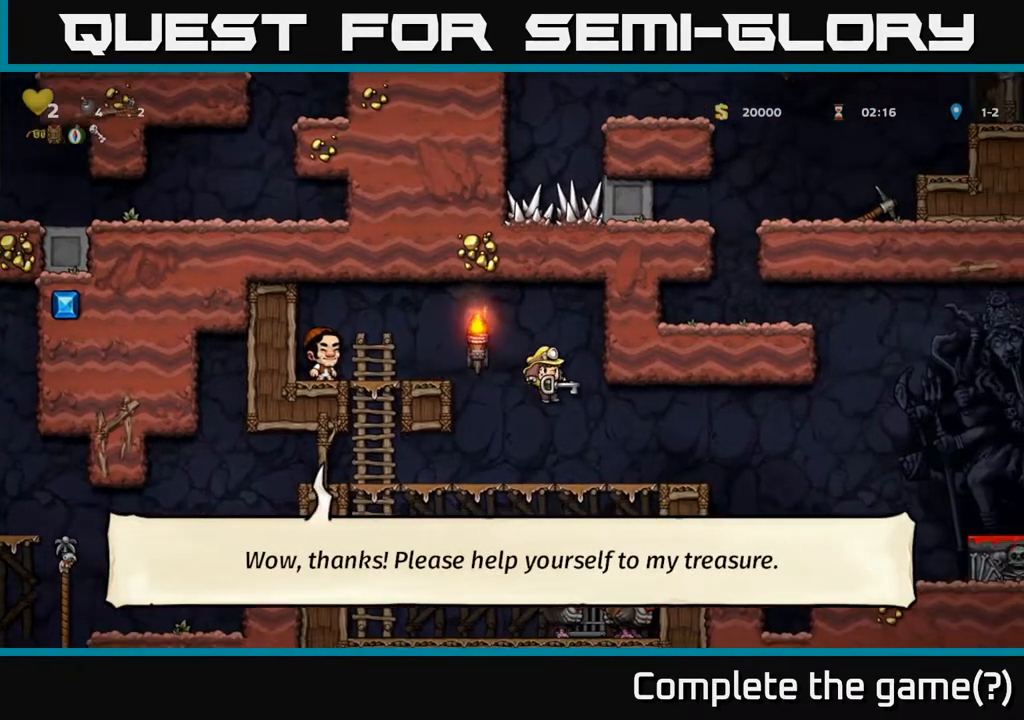
{"buttons": [], "left_stick": "center", "right_stick": "center", "events": [[217, "A", "down"], [333, "A", "up"], [383, "DPAD_DOWN", "up"]]}
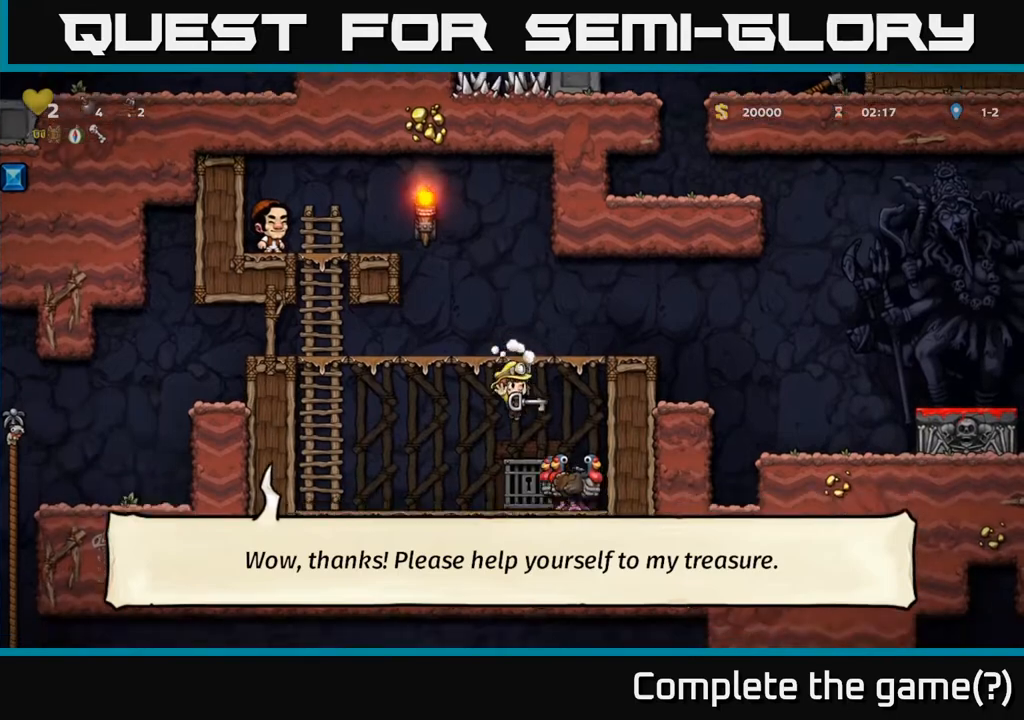
{"buttons": [], "left_stick": "center", "right_stick": "center", "events": [[83, "DPAD_RIGHT", "down"], [133, "DPAD_RIGHT", "up"], [300, "L2", "down"], [417, "L2", "up"]]}
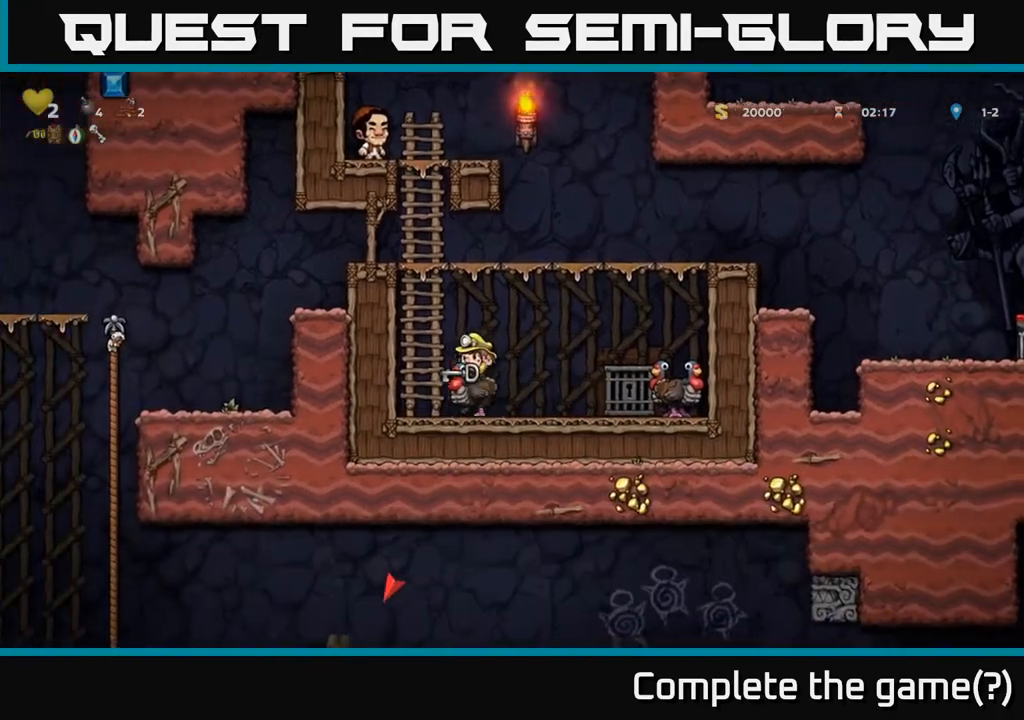
{"buttons": ["DPAD_LEFT"], "left_stick": "center", "right_stick": "center", "events": [[183, "DPAD_DOWN", "down"], [250, "A", "down"], [333, "A", "up"], [433, "DPAD_DOWN", "up"], [450, "DPAD_LEFT", "down"]]}
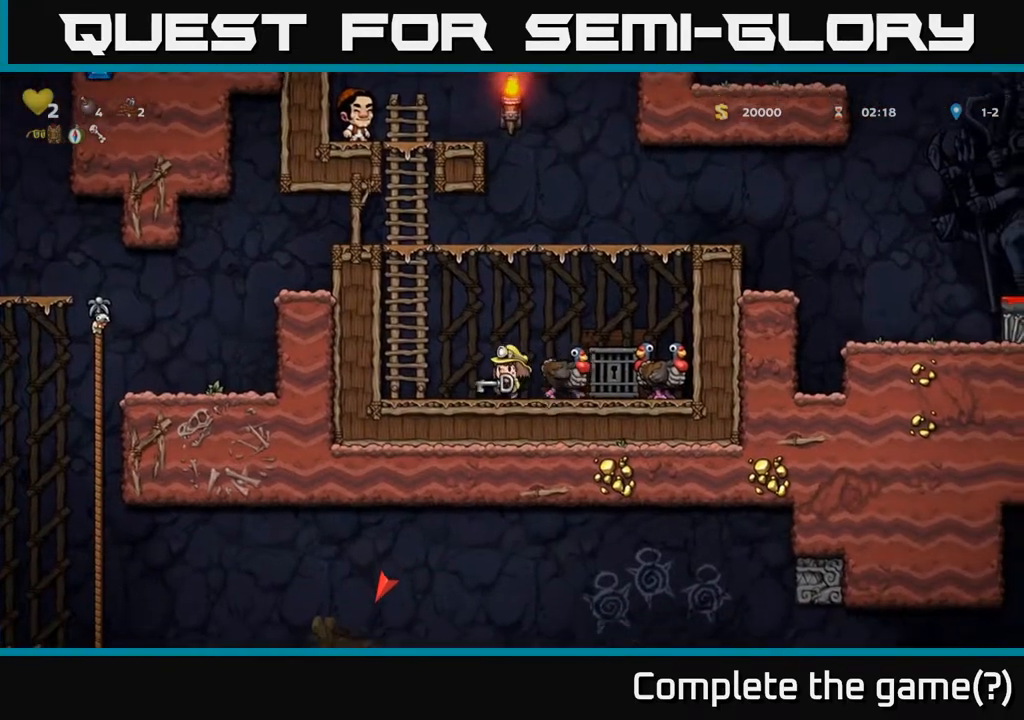
{"buttons": ["L2"], "left_stick": "center", "right_stick": "center", "events": [[67, "DPAD_LEFT", "up"], [100, "DPAD_RIGHT", "down"], [450, "DPAD_RIGHT", "up"], [483, "L2", "down"]]}
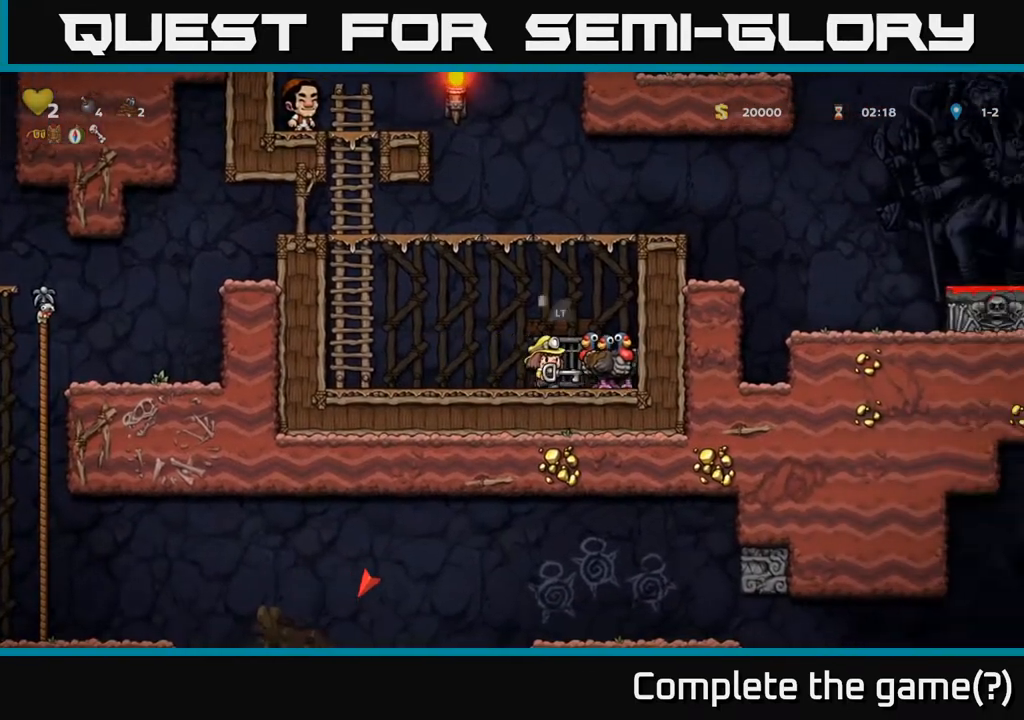
{"buttons": [], "left_stick": "center", "right_stick": "center", "events": [[67, "L2", "up"], [150, "L2", "down"], [233, "L2", "up"], [300, "L2", "down"], [350, "L2", "up"]]}
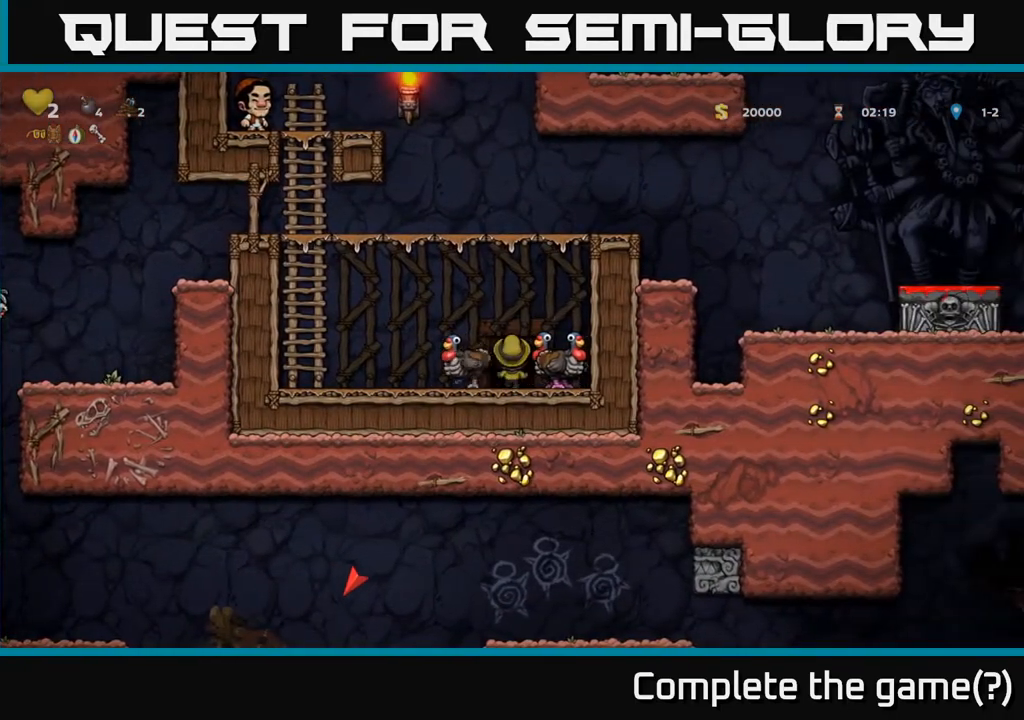
{"buttons": [], "left_stick": "center", "right_stick": "center", "events": []}
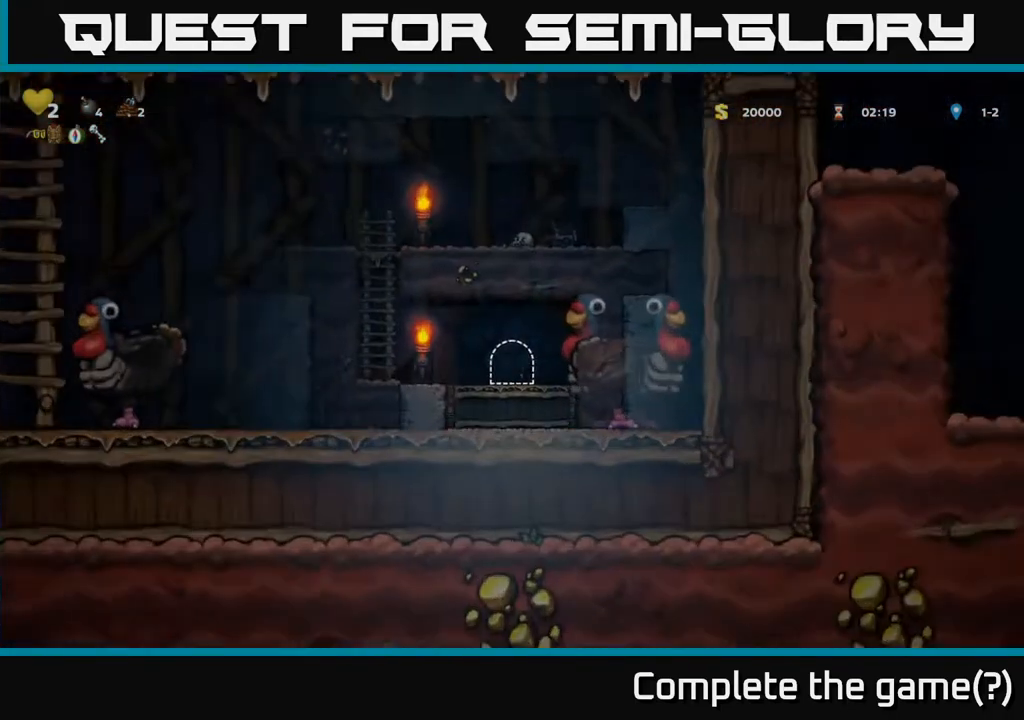
{"buttons": [], "left_stick": "center", "right_stick": "center", "events": []}
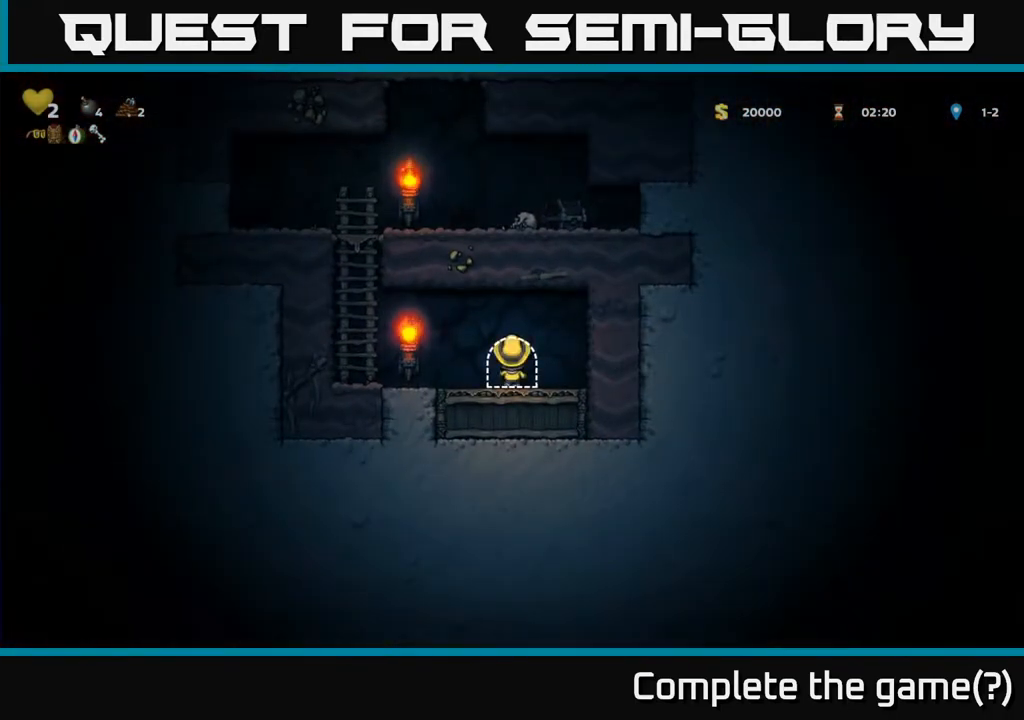
{"buttons": ["DPAD_UP"], "left_stick": "center", "right_stick": "center", "events": [[17, "DPAD_LEFT", "down"], [233, "A", "down"], [267, "DPAD_UP", "down"], [417, "A", "up"], [417, "DPAD_LEFT", "up"]]}